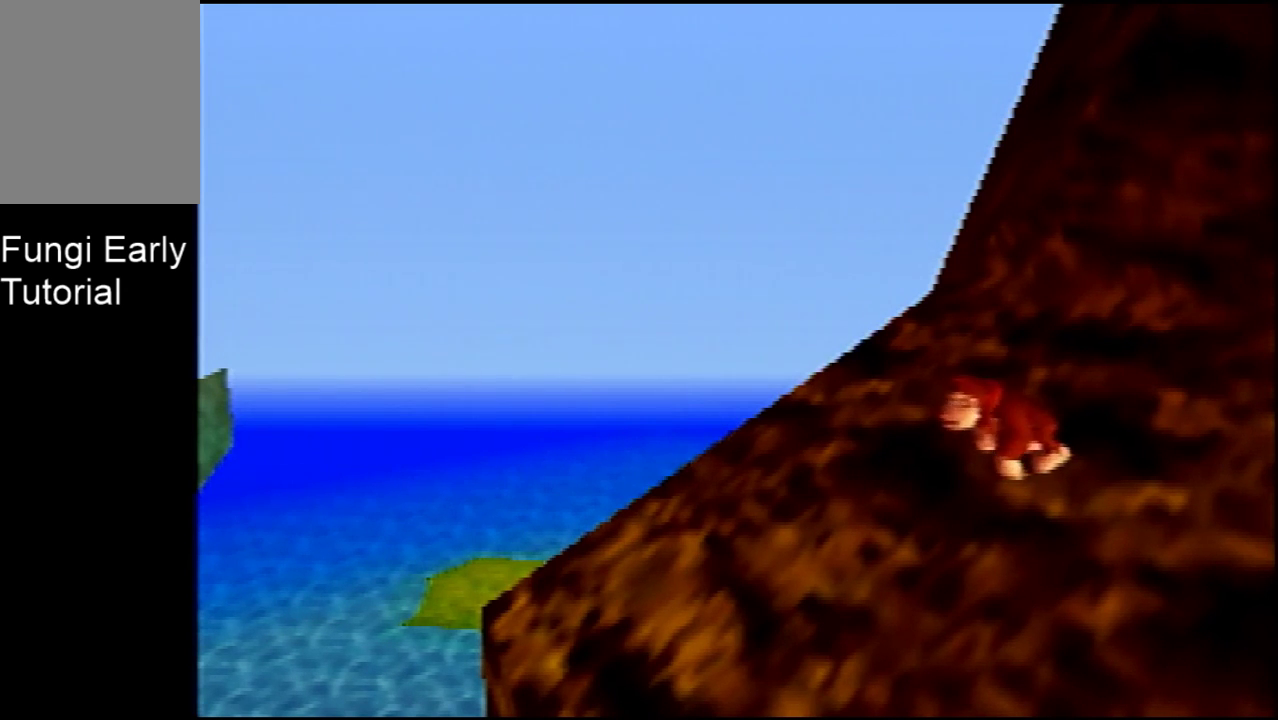
Gameplay with a controller (Nintendo layout); each line is a JSON object with the inputs held at the frame after it (dt_ms = milliseconds from this image to that frame). "events" lists button and stick changes between this image and that frame as [ms after this image, input, new state], when the widget could be followed in between. Not read: L3 R3.
{"dt_ms": 400, "buttons": ["C_LEFT"], "left_stick": "center", "events": [[333, "C_LEFT", "down"]]}
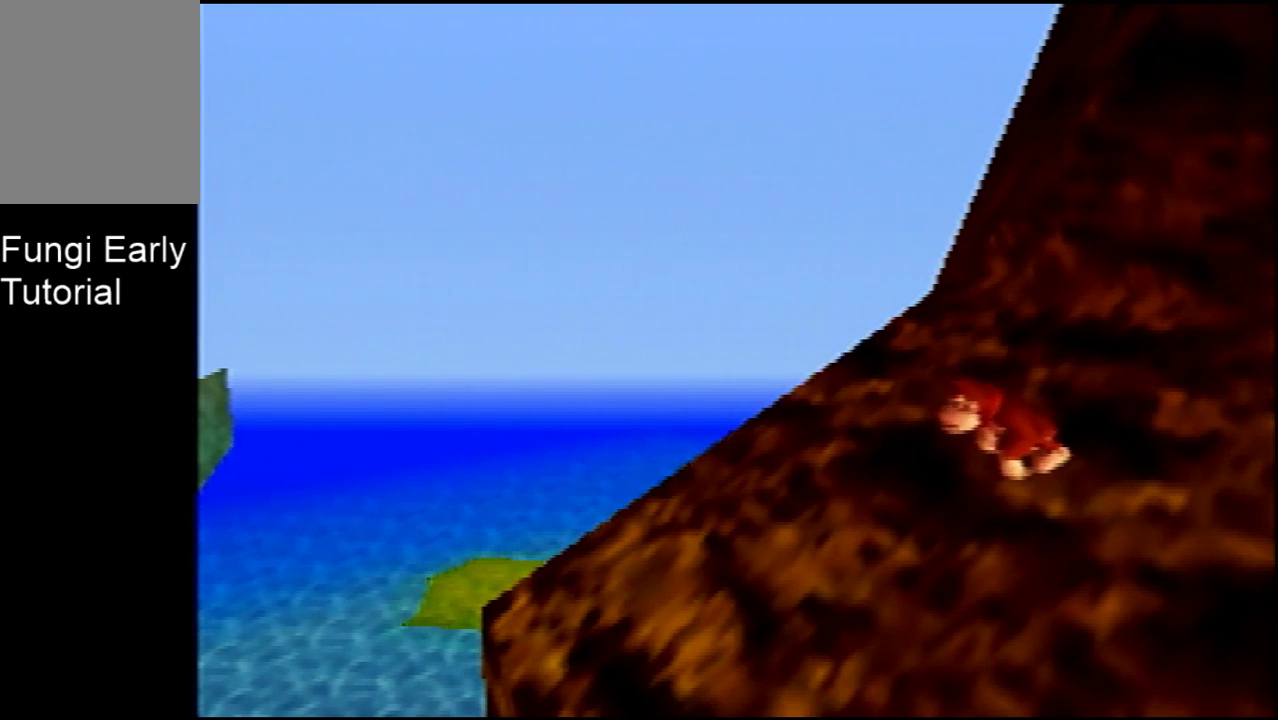
{"dt_ms": 100, "buttons": [], "left_stick": "center", "events": [[33, "C_LEFT", "up"]]}
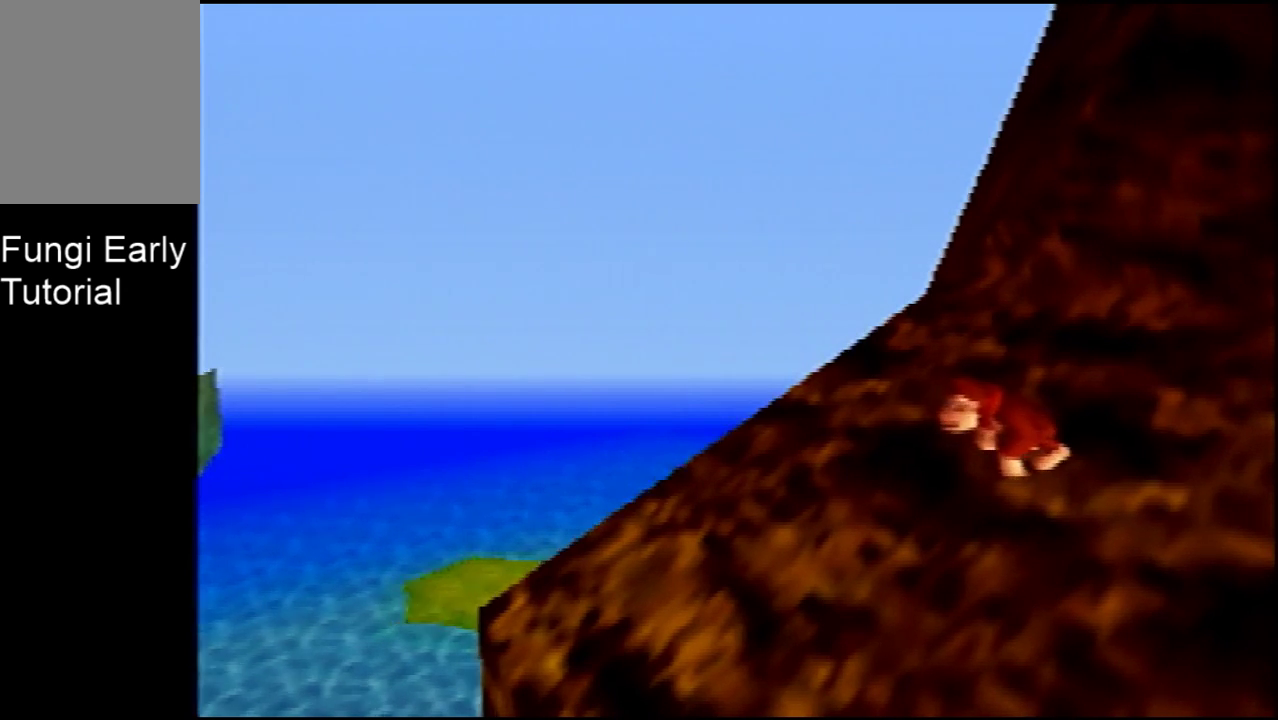
{"dt_ms": 500, "buttons": [], "left_stick": "center", "events": []}
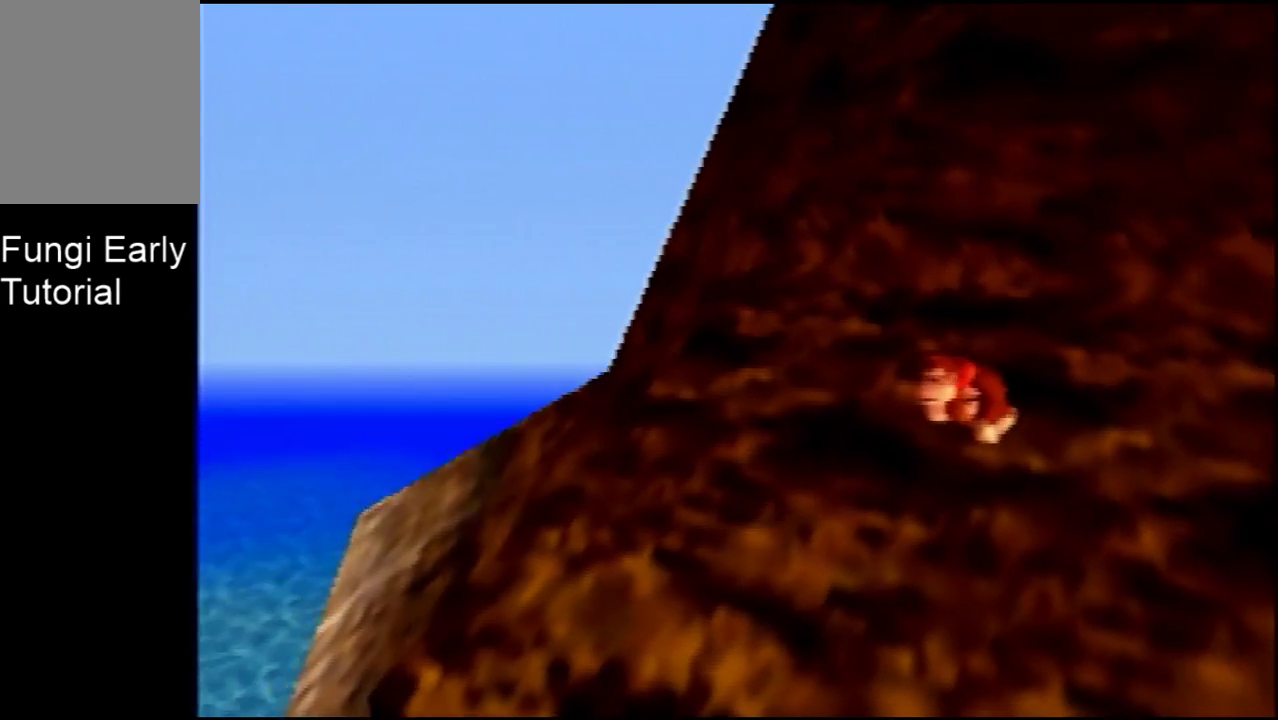
{"dt_ms": 500, "buttons": [], "left_stick": "center", "events": []}
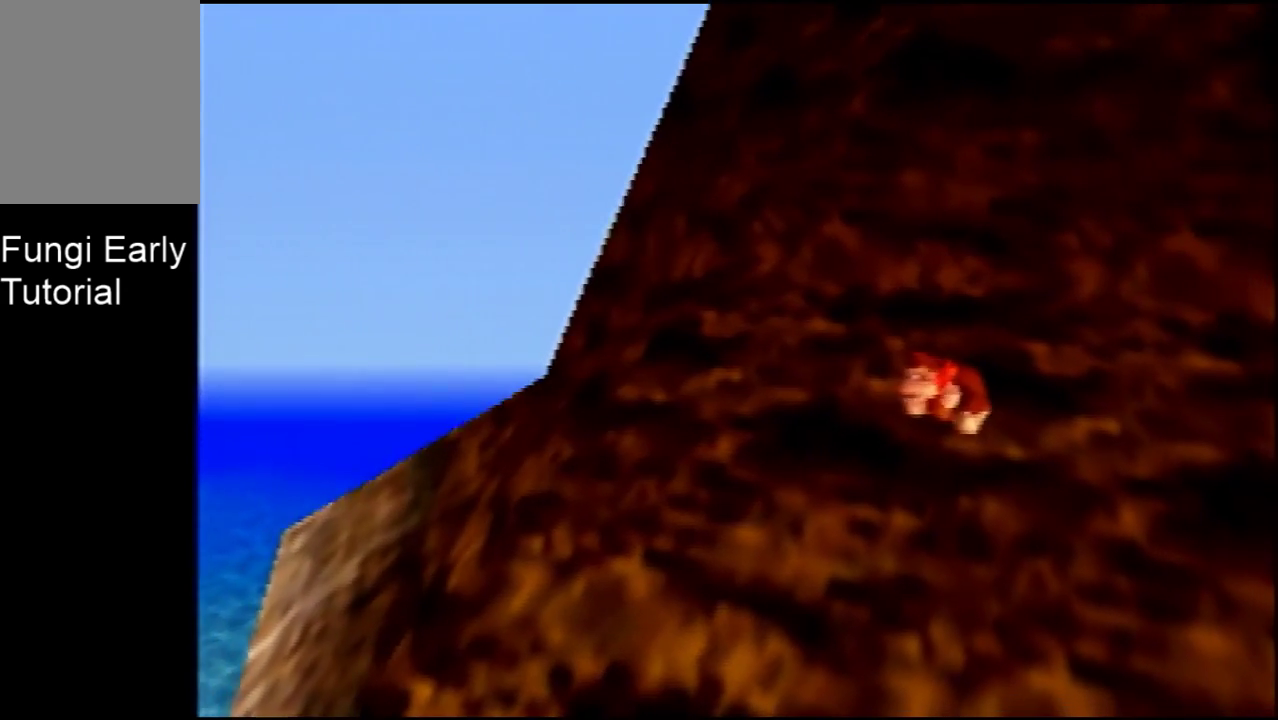
{"dt_ms": 500, "buttons": [], "left_stick": "center", "events": []}
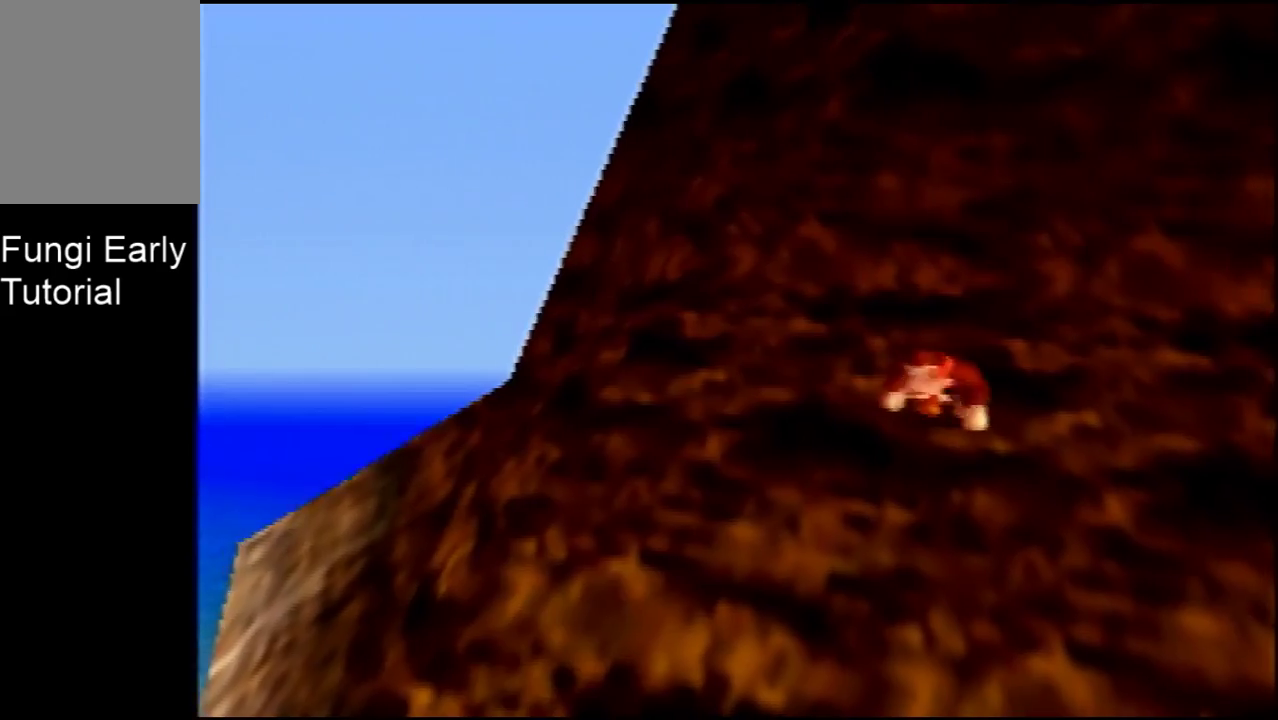
{"dt_ms": 300, "buttons": [], "left_stick": "down", "events": [[33, "left_stick", "down"]]}
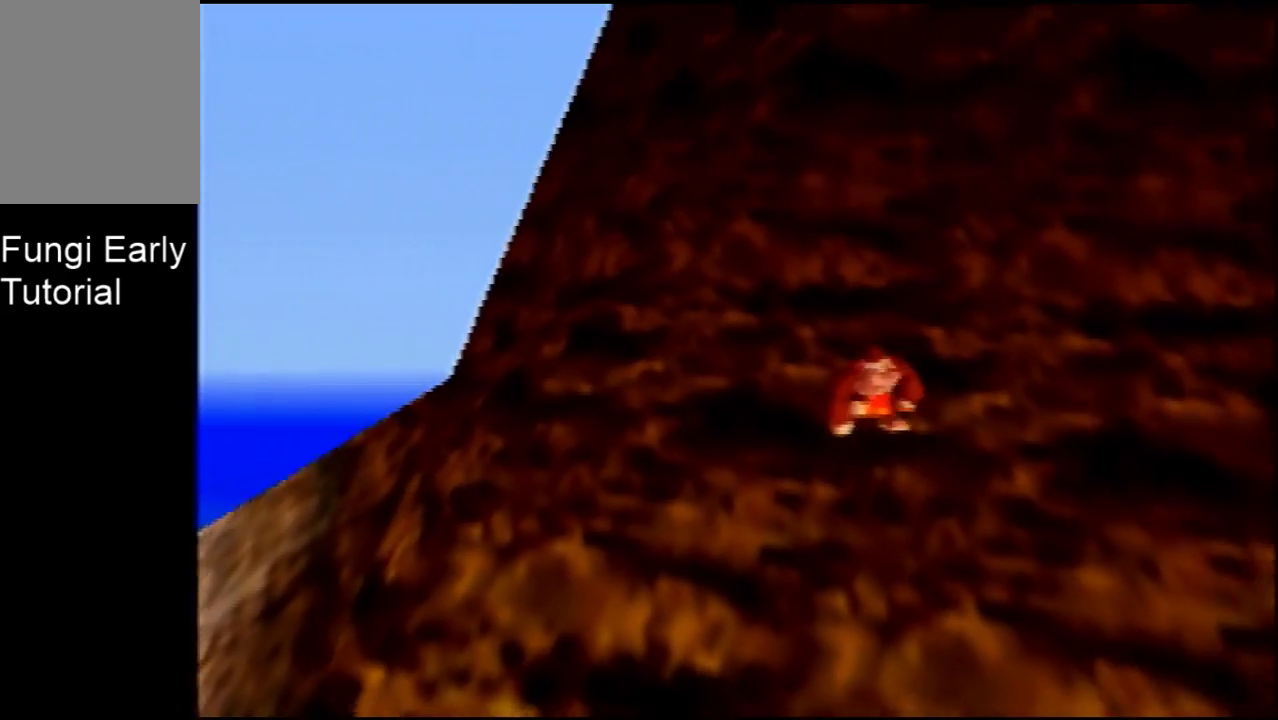
{"dt_ms": 500, "buttons": [], "left_stick": "center", "events": [[233, "left_stick", "center"], [267, "C_RIGHT", "down"], [500, "C_RIGHT", "up"]]}
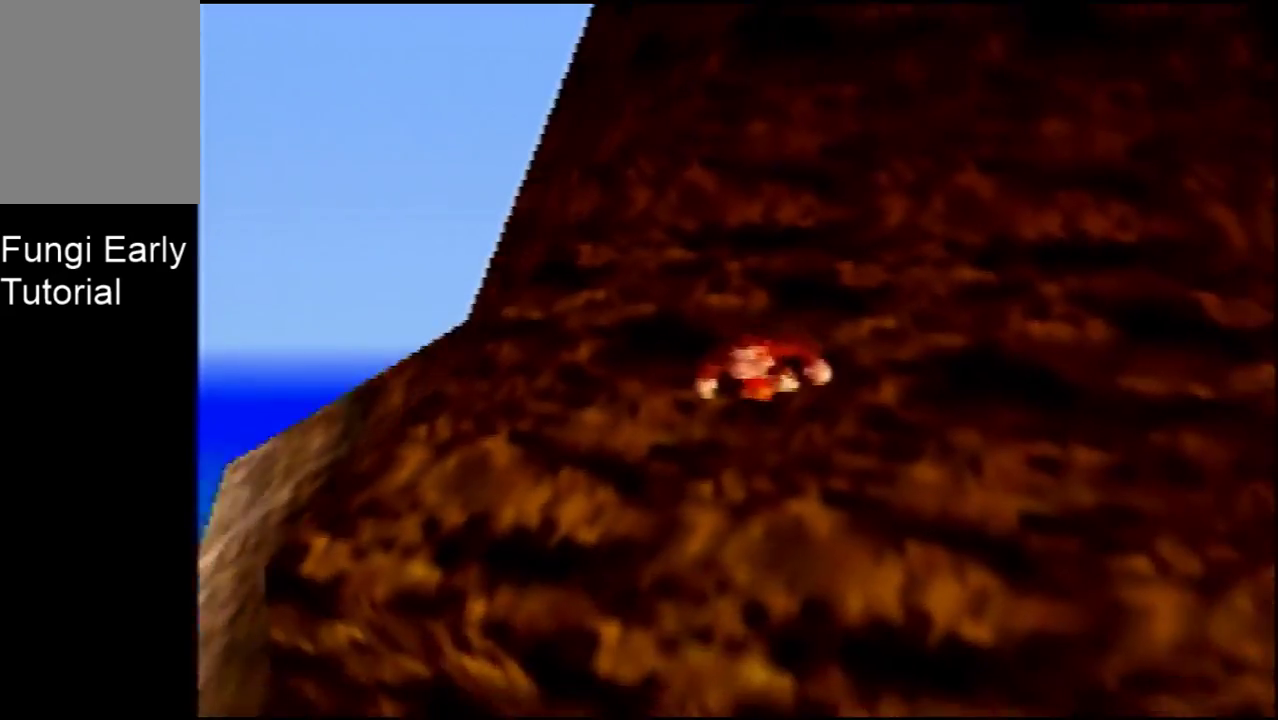
{"dt_ms": 600, "buttons": [], "left_stick": "center", "events": []}
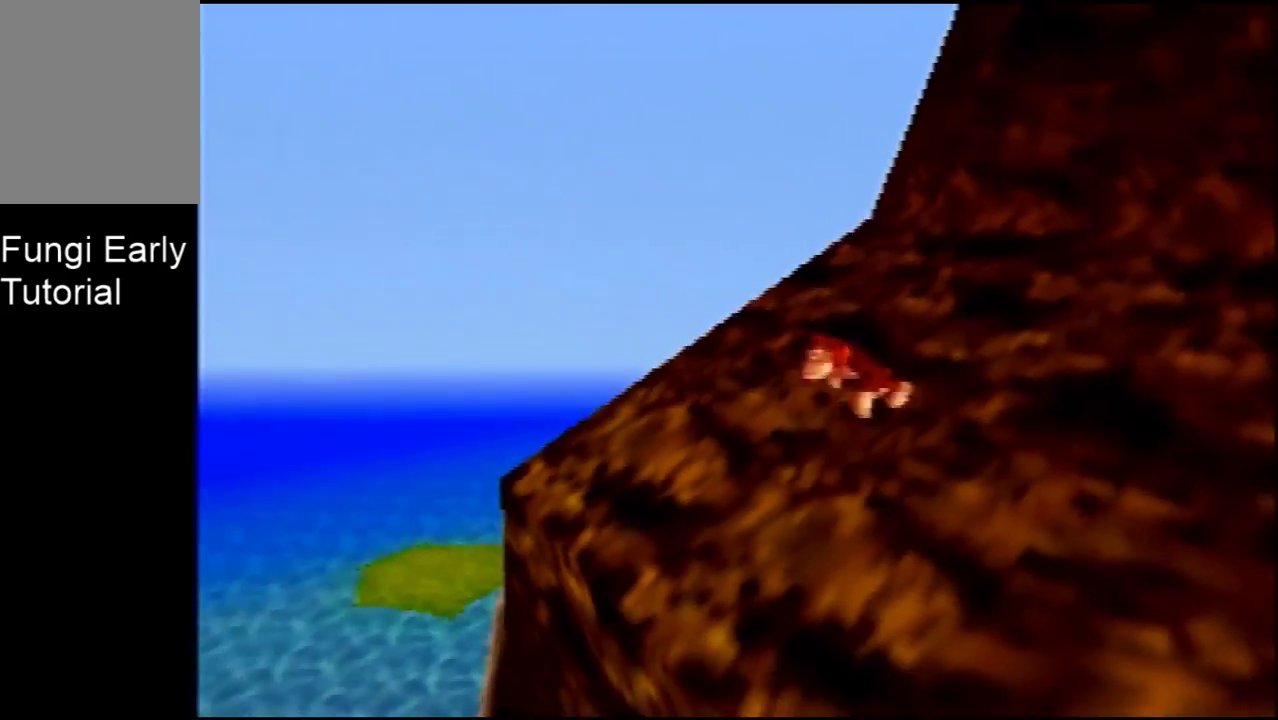
{"dt_ms": 600, "buttons": [], "left_stick": "center", "events": [[133, "left_stick", "left"], [367, "left_stick", "center"], [400, "C_LEFT", "down"], [567, "C_LEFT", "up"]]}
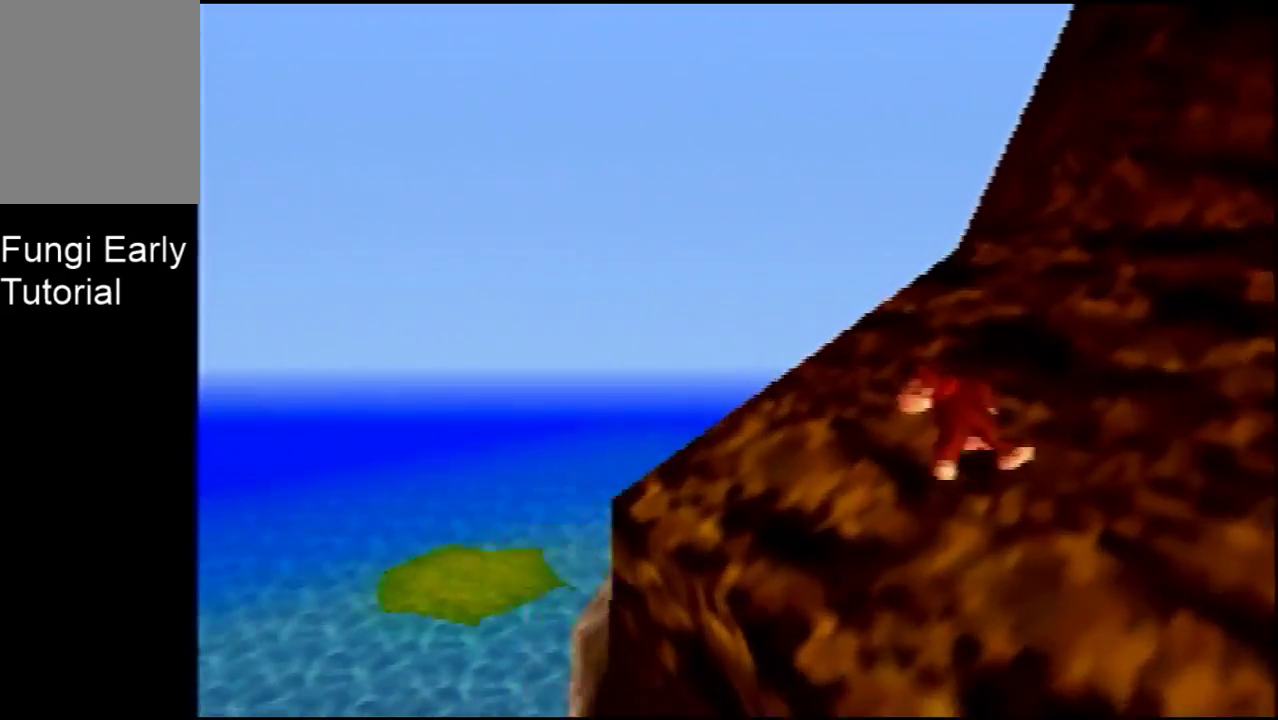
{"dt_ms": 700, "buttons": ["C_RIGHT"], "left_stick": "center", "events": [[667, "C_RIGHT", "down"]]}
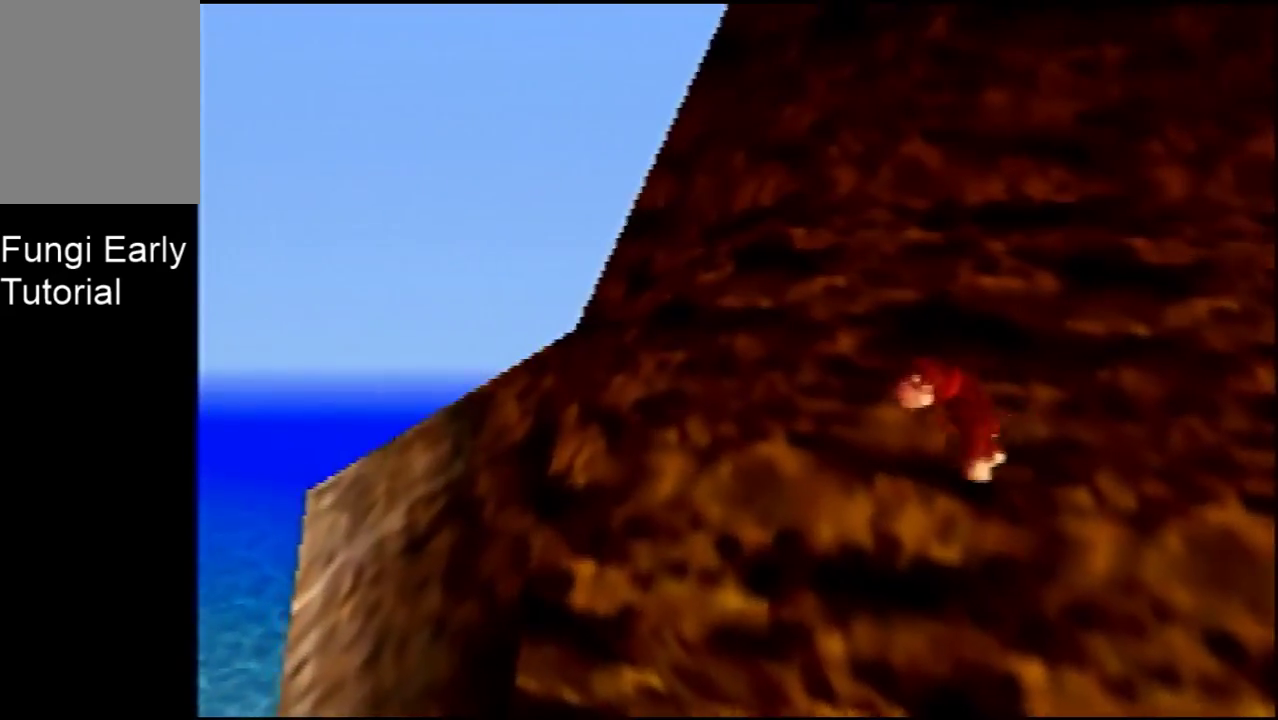
{"dt_ms": 200, "buttons": [], "left_stick": "center", "events": [[167, "C_RIGHT", "up"]]}
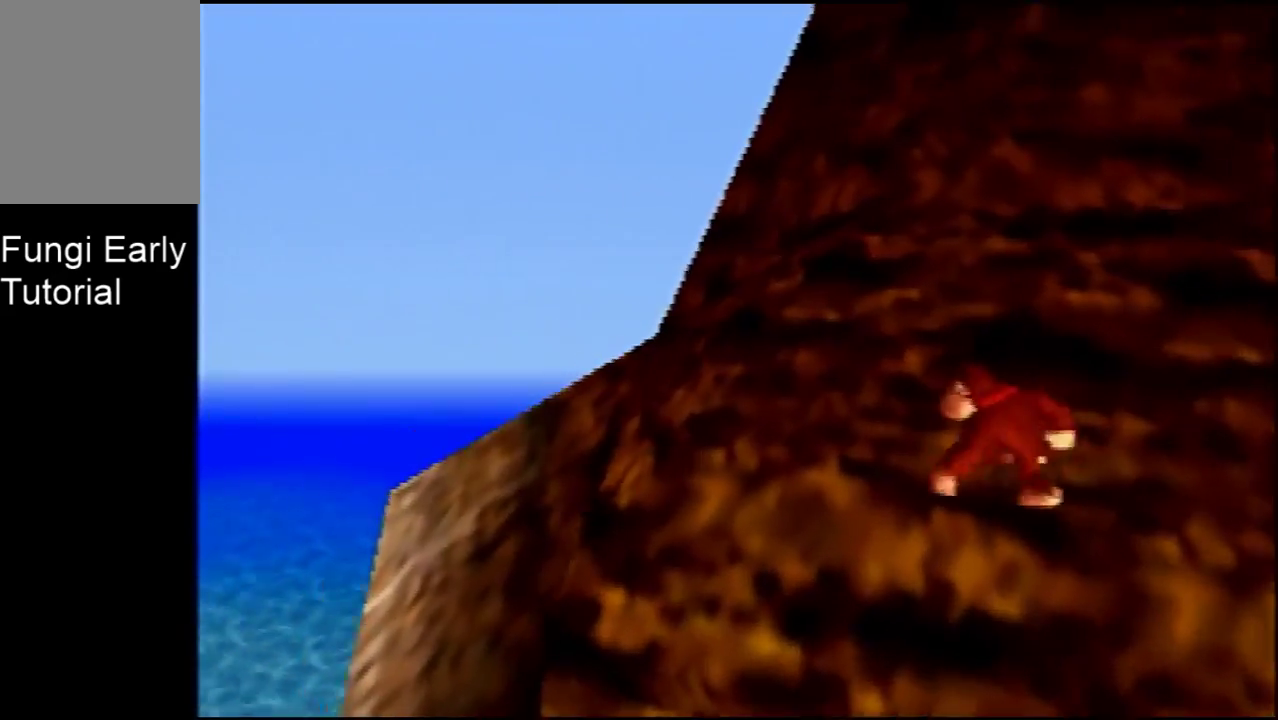
{"dt_ms": 400, "buttons": [], "left_stick": "right", "events": [[233, "C_RIGHT", "down"], [333, "left_stick", "right"], [400, "C_RIGHT", "up"]]}
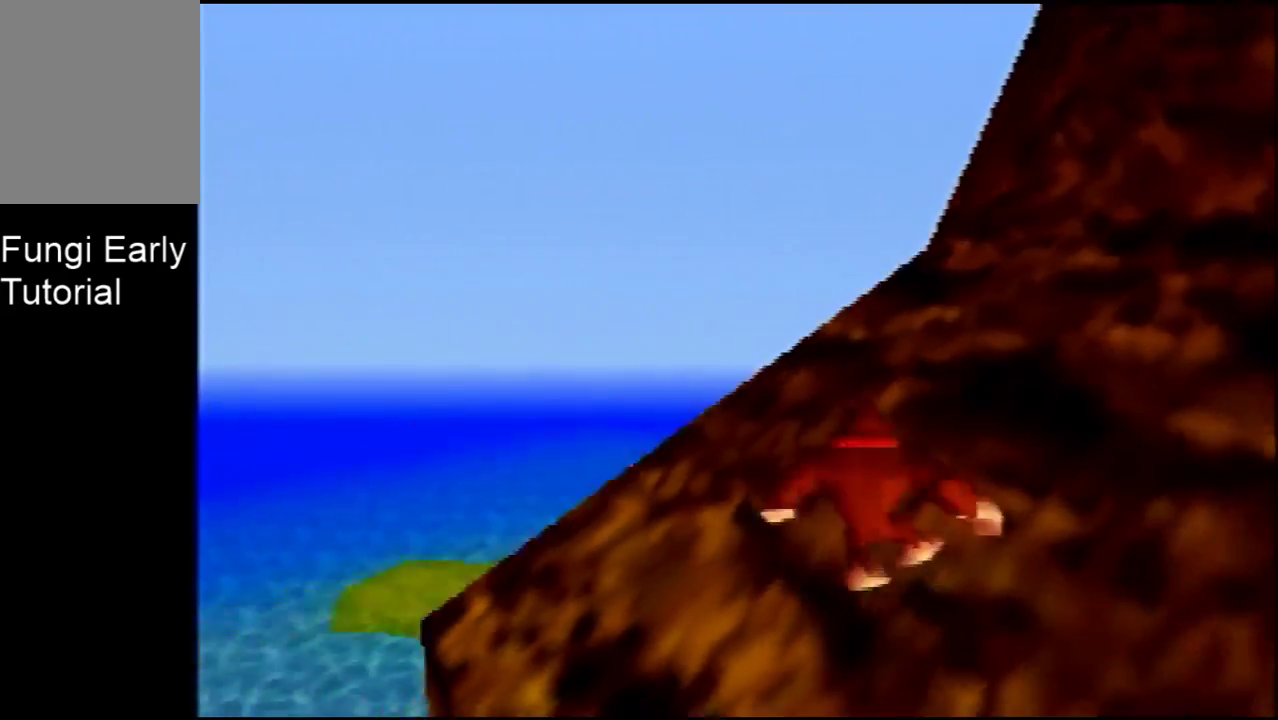
{"dt_ms": 400, "buttons": ["C_RIGHT"], "left_stick": "down-right", "events": [[300, "C_RIGHT", "down"], [367, "left_stick", "down-right"]]}
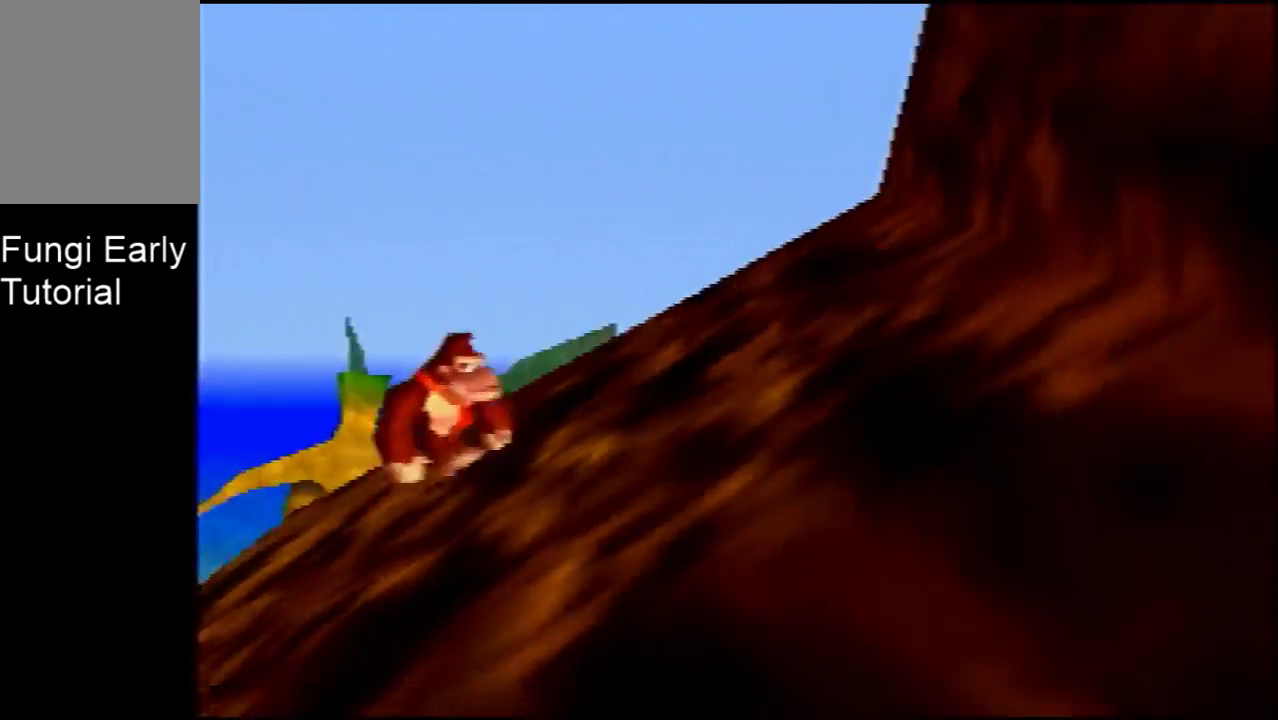
{"dt_ms": 100, "buttons": [], "left_stick": "center", "events": [[67, "C_RIGHT", "up"], [100, "left_stick", "center"]]}
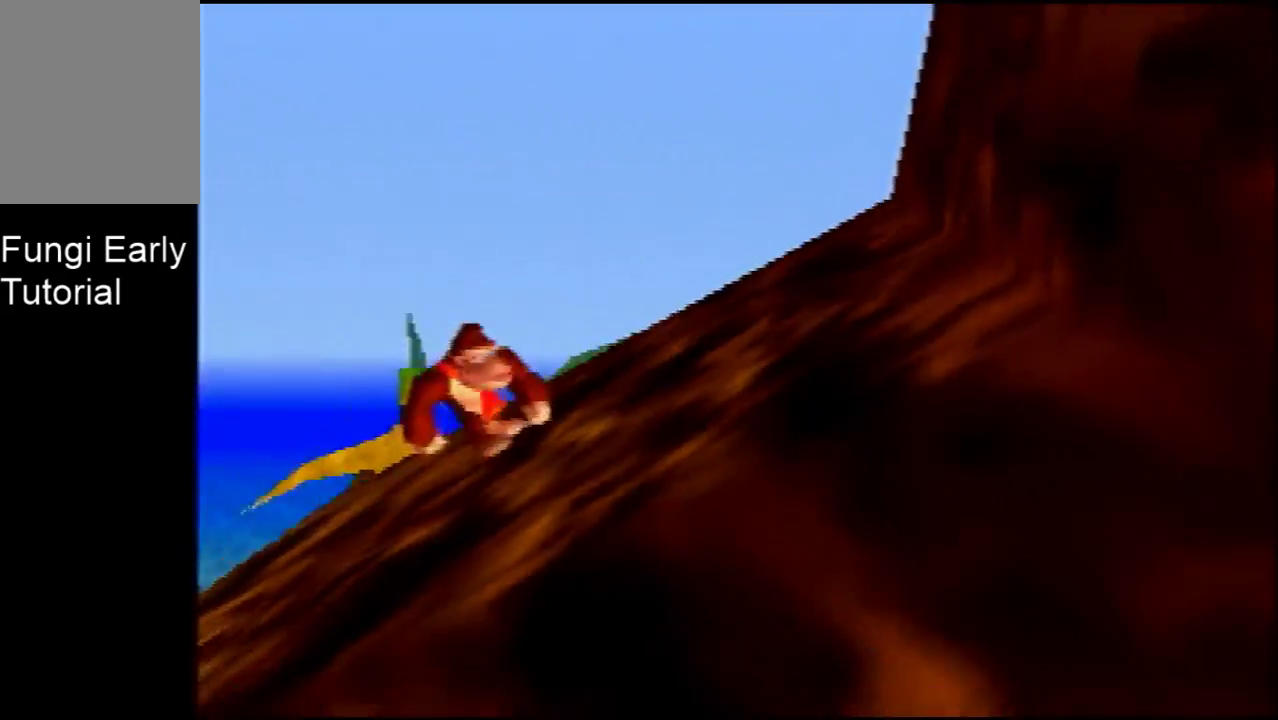
{"dt_ms": 300, "buttons": ["C_LEFT"], "left_stick": "center", "events": [[233, "C_LEFT", "down"]]}
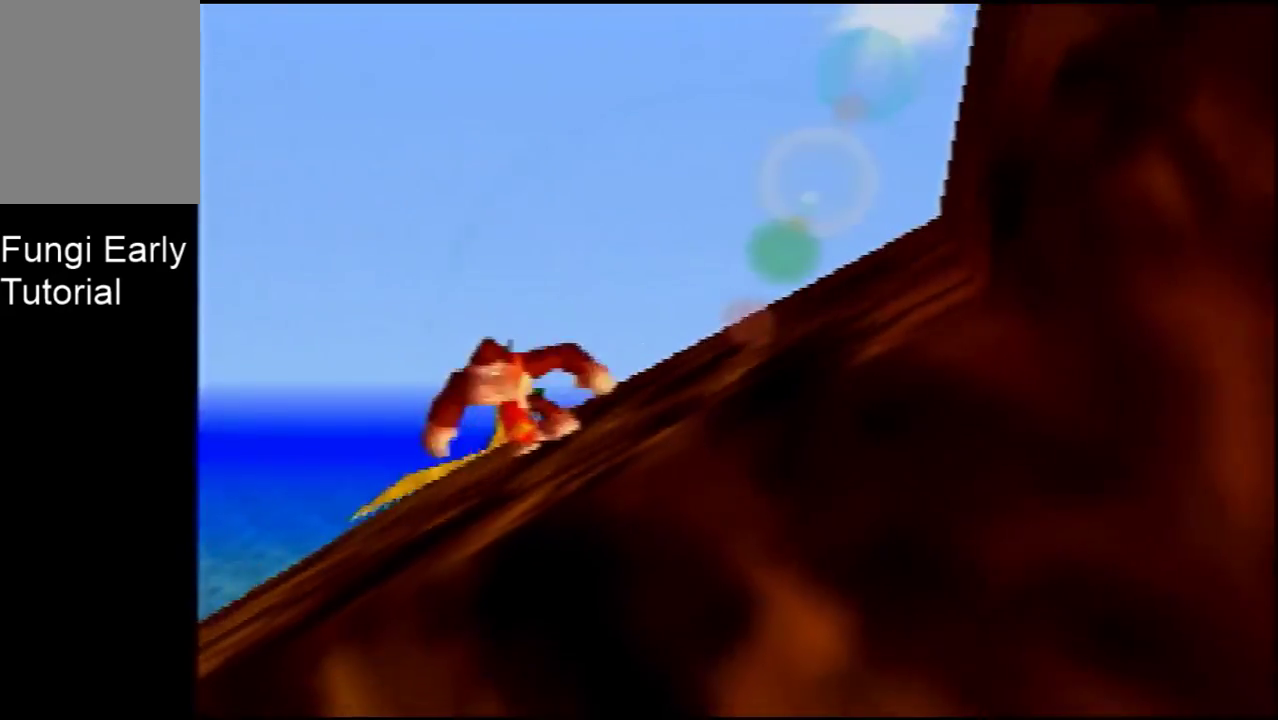
{"dt_ms": 300, "buttons": ["C_LEFT"], "left_stick": "center", "events": [[67, "C_LEFT", "up"], [300, "C_LEFT", "down"]]}
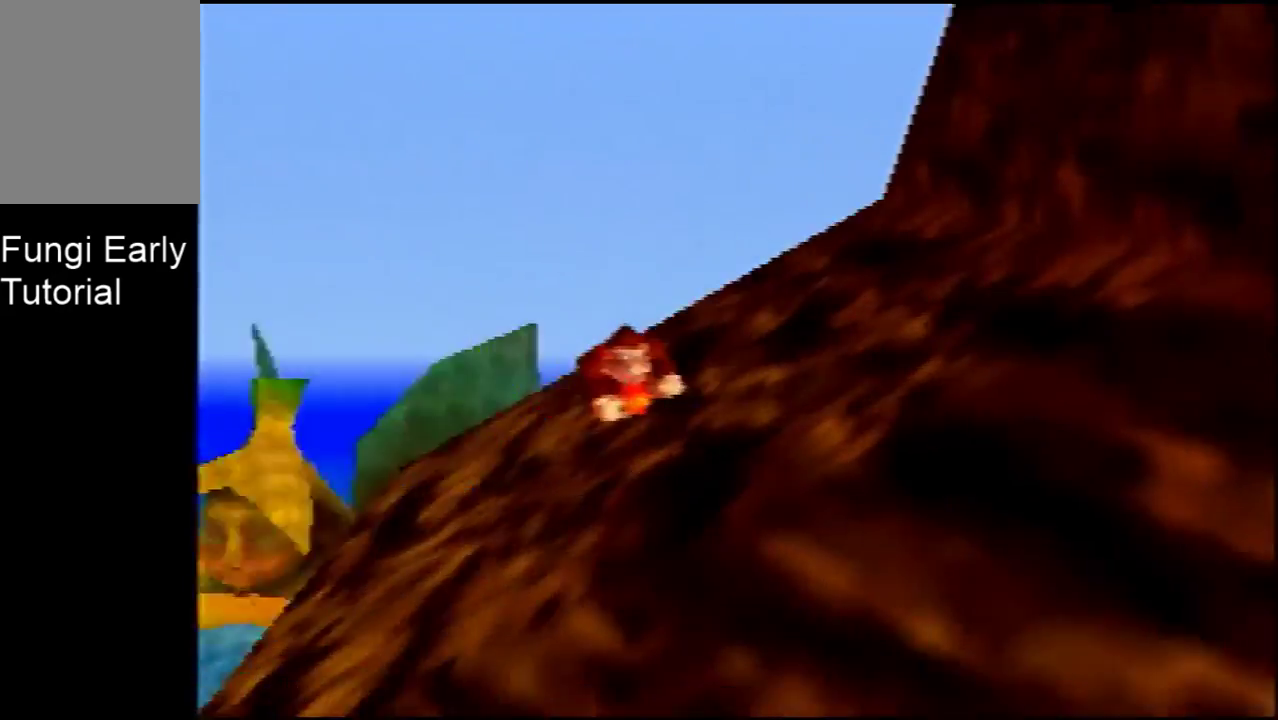
{"dt_ms": 200, "buttons": [], "left_stick": "center", "events": [[167, "C_LEFT", "up"]]}
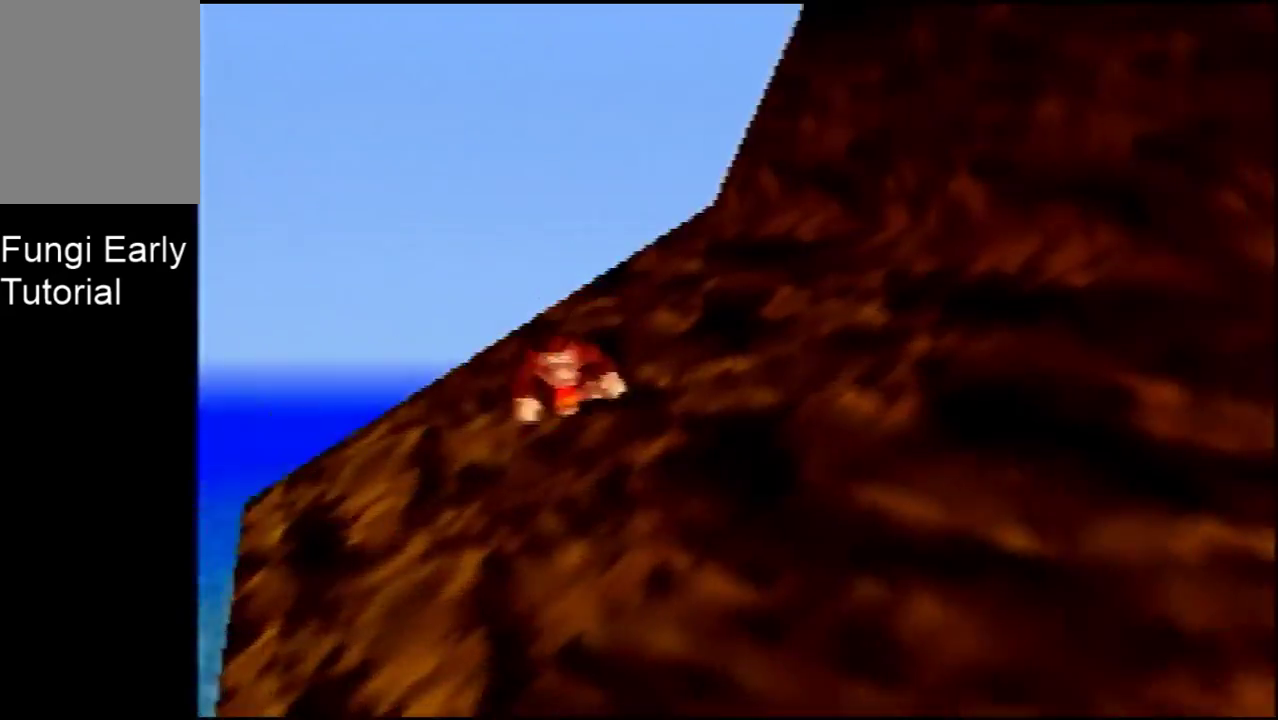
{"dt_ms": 400, "buttons": [], "left_stick": "down-left", "events": [[233, "left_stick", "down-left"]]}
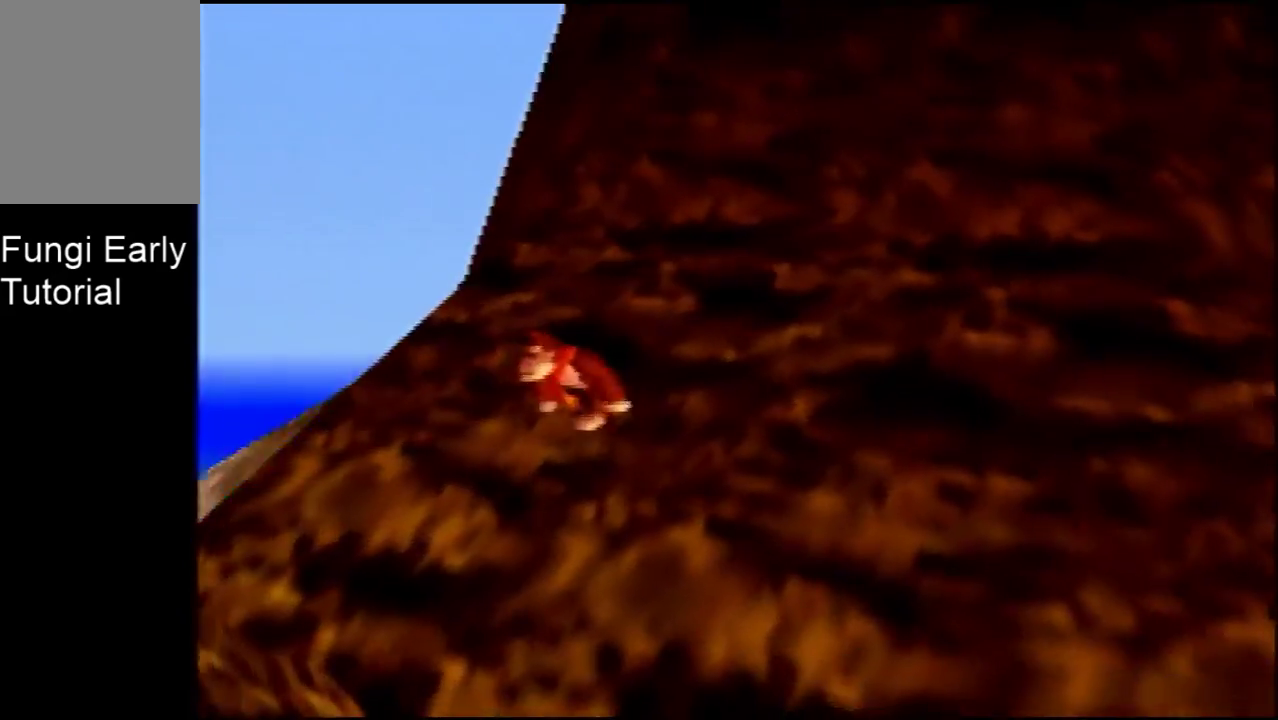
{"dt_ms": 600, "buttons": [], "left_stick": "left", "events": [[300, "left_stick", "left"]]}
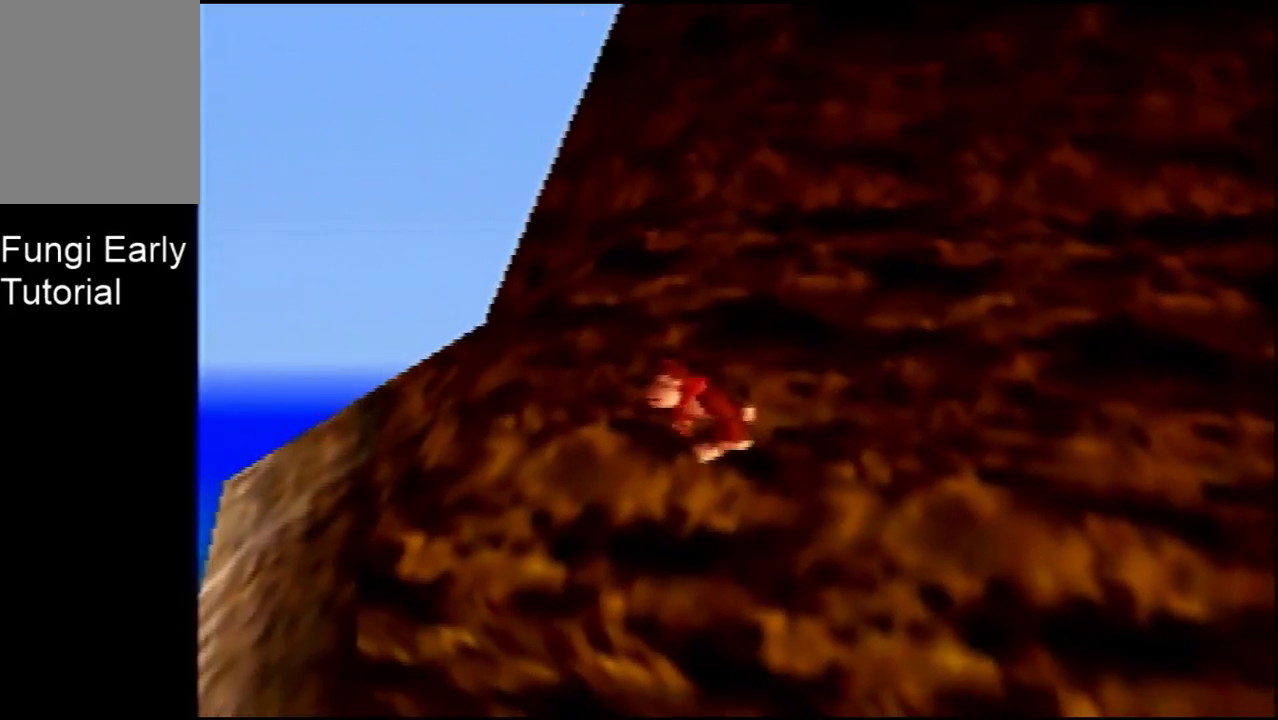
{"dt_ms": 200, "buttons": [], "left_stick": "up-left", "events": [[167, "left_stick", "up-left"]]}
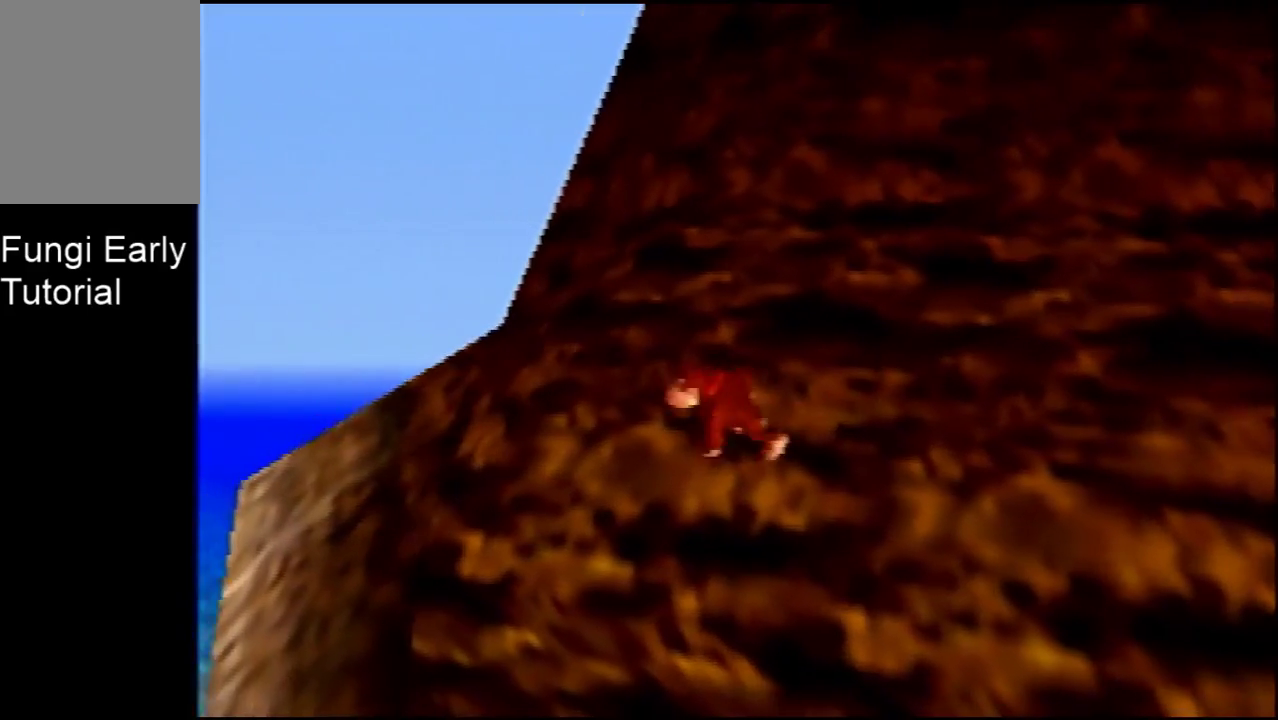
{"dt_ms": 200, "buttons": [], "left_stick": "up", "events": [[67, "left_stick", "down-right"], [167, "left_stick", "up"]]}
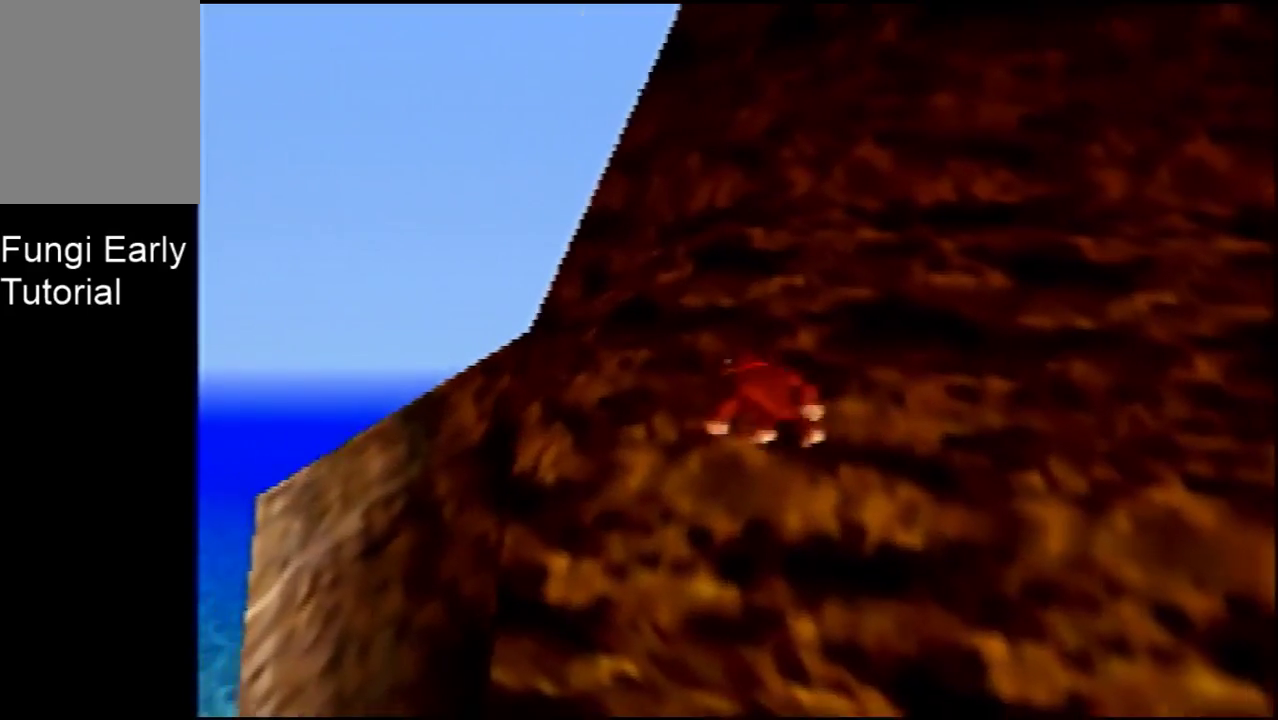
{"dt_ms": 200, "buttons": [], "left_stick": "down-right", "events": [[33, "left_stick", "down-left"], [133, "left_stick", "right"], [200, "left_stick", "down-right"]]}